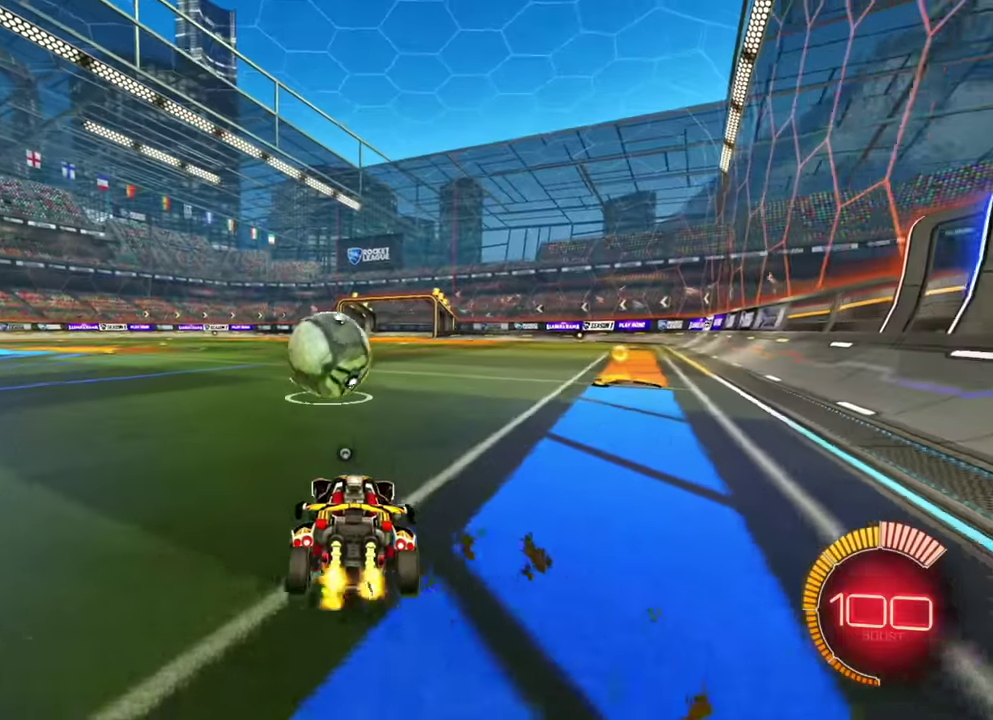
Gameplay with a controller (Xbox layout); each line is a JSON object with the inputs held at the frame after it (dt_ms = milliseconds from this image to that frame). "events" lists button and stick changes between this image and that frame as [ms after this image, input, new state], when the widget could be followed in between. Not read: A L2 L3 R1 R3 X Y.
{"dt_ms": 300, "buttons": ["R2"], "left_stick": "center", "events": [[167, "R2", "down"]]}
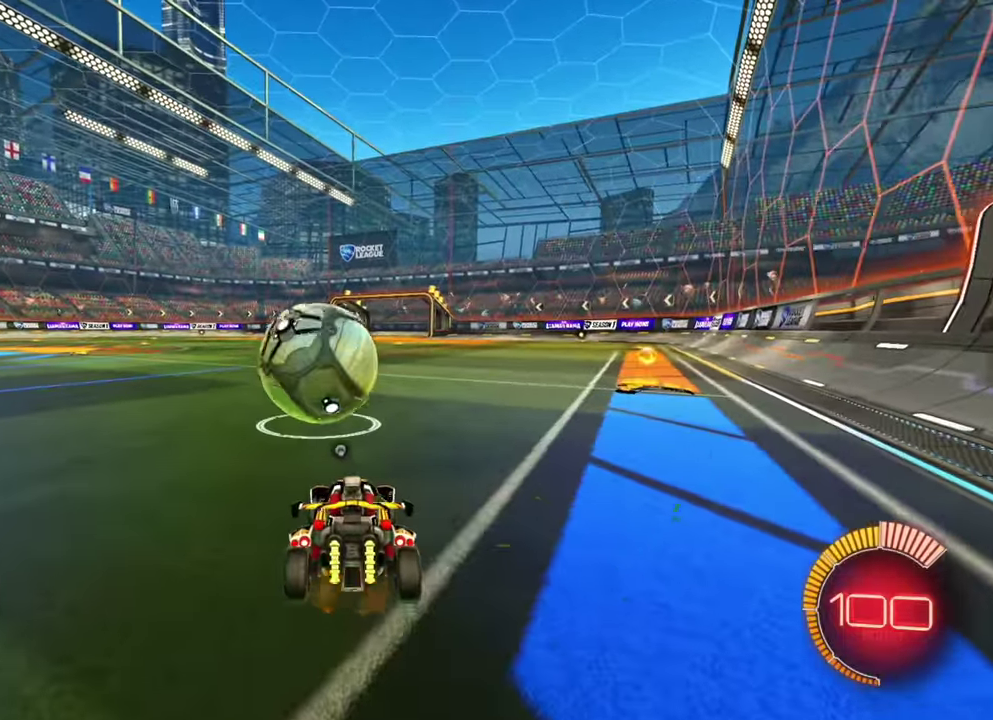
{"dt_ms": 700, "buttons": [], "left_stick": "center", "events": [[100, "B", "down"], [400, "B", "up"], [634, "R2", "up"]]}
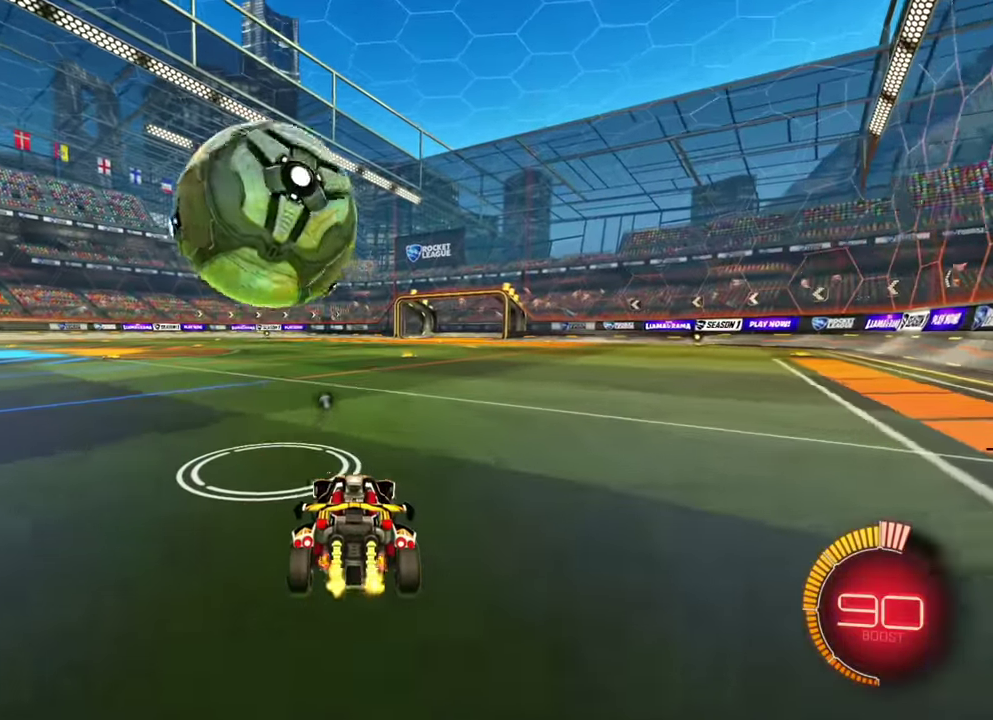
{"dt_ms": 500, "buttons": ["R2"], "left_stick": "center", "events": [[67, "R2", "down"], [184, "left_stick", "right"], [317, "B", "down"], [367, "left_stick", "center"], [434, "B", "up"]]}
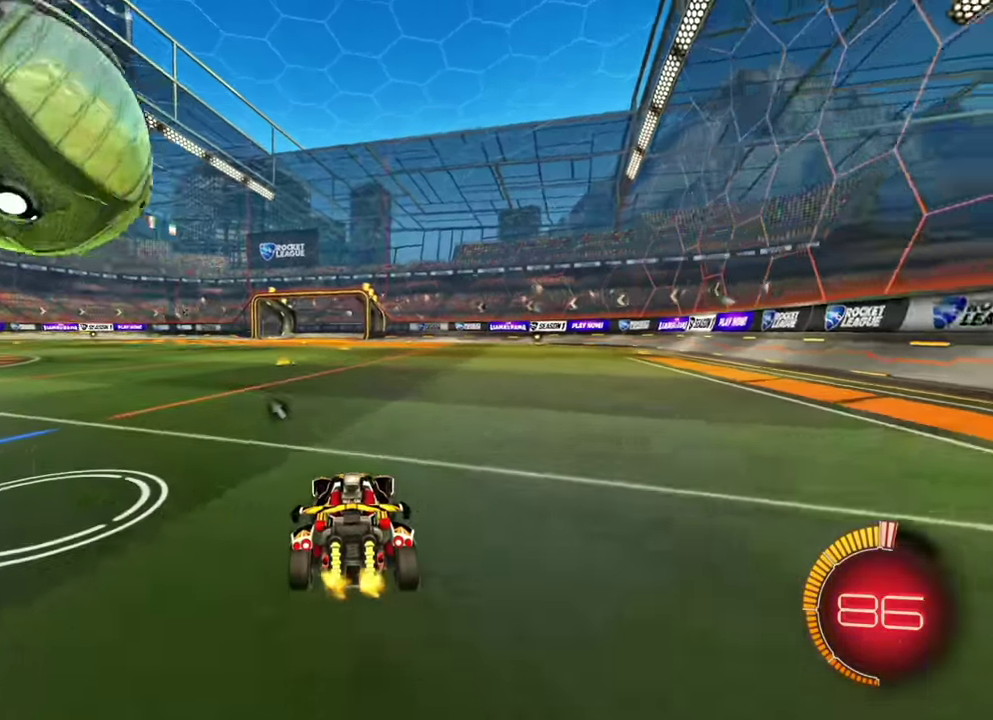
{"dt_ms": 300, "buttons": [], "left_stick": "center", "events": [[17, "left_stick", "left"], [100, "R2", "up"], [284, "left_stick", "center"]]}
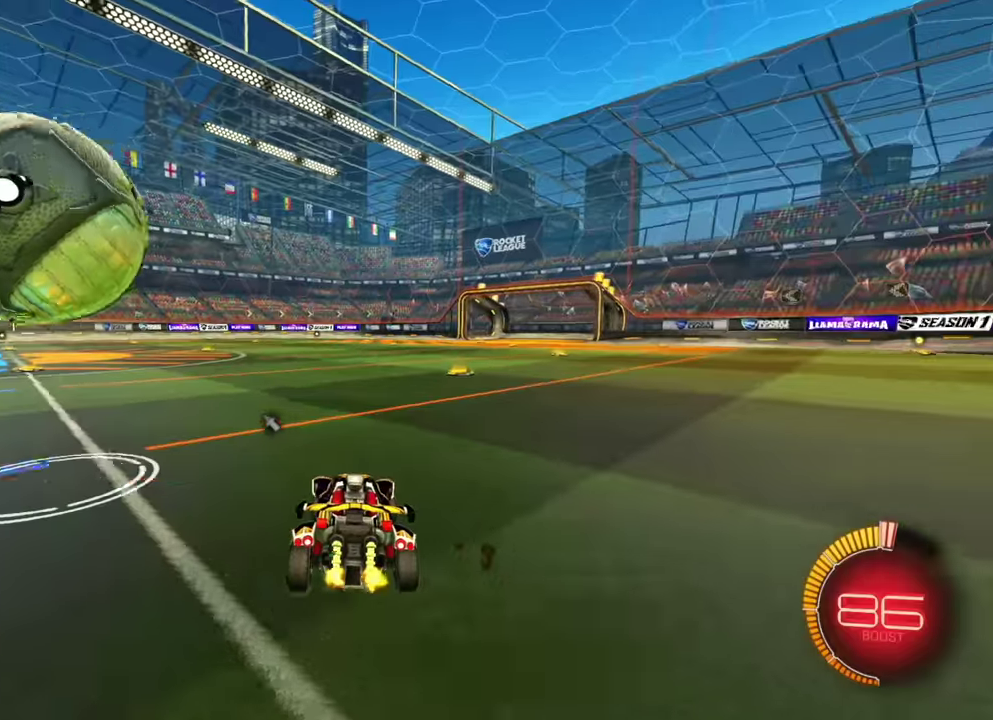
{"dt_ms": 900, "buttons": [], "left_stick": "center", "events": [[200, "B", "down"], [250, "B", "up"], [250, "R2", "down"], [900, "R2", "up"]]}
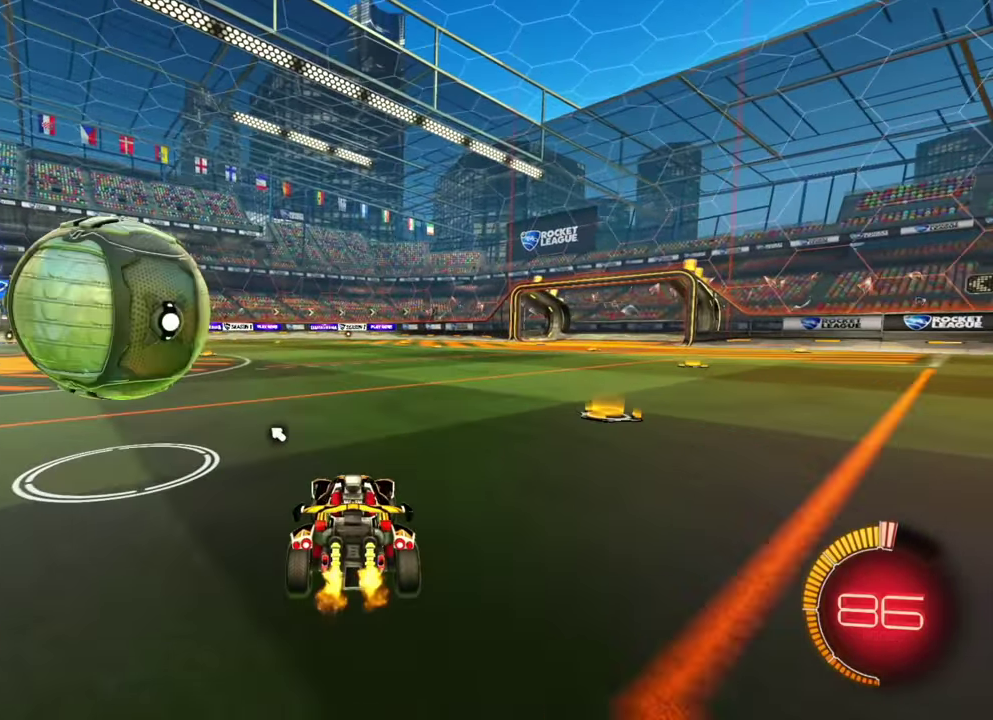
{"dt_ms": 300, "buttons": ["R2"], "left_stick": "left", "events": [[100, "R2", "down"], [217, "left_stick", "left"]]}
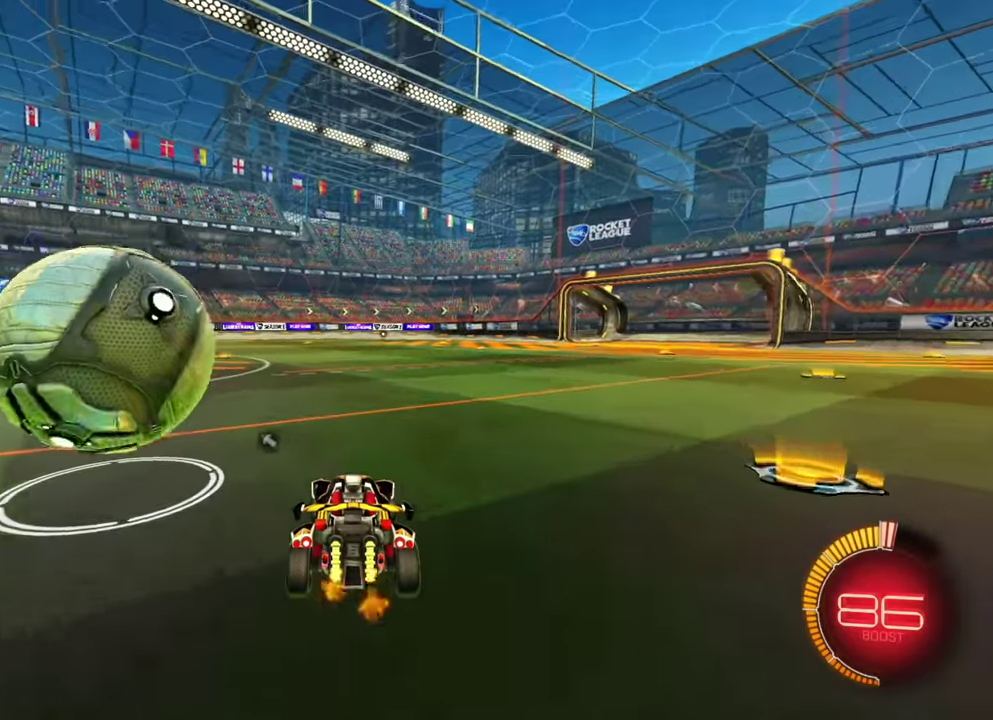
{"dt_ms": 500, "buttons": ["R2"], "left_stick": "center", "events": [[50, "R2", "up"], [100, "R2", "down"], [334, "left_stick", "center"]]}
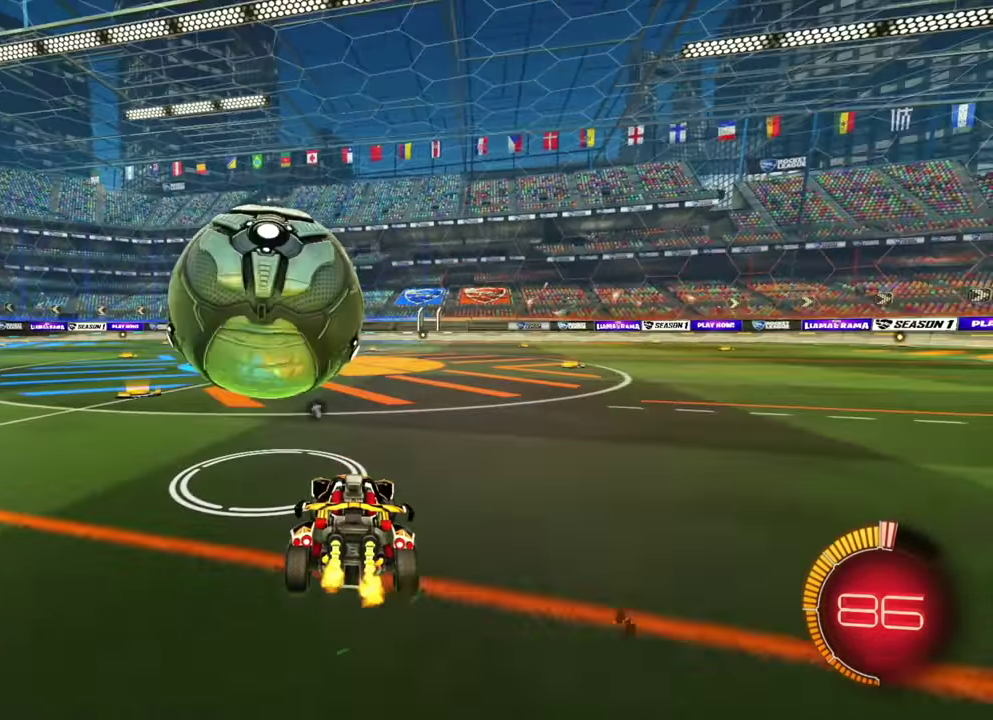
{"dt_ms": 500, "buttons": ["R2"], "left_stick": "center", "events": [[67, "left_stick", "right"], [167, "left_stick", "center"], [217, "left_stick", "left"], [334, "left_stick", "center"], [384, "left_stick", "left"], [500, "left_stick", "center"]]}
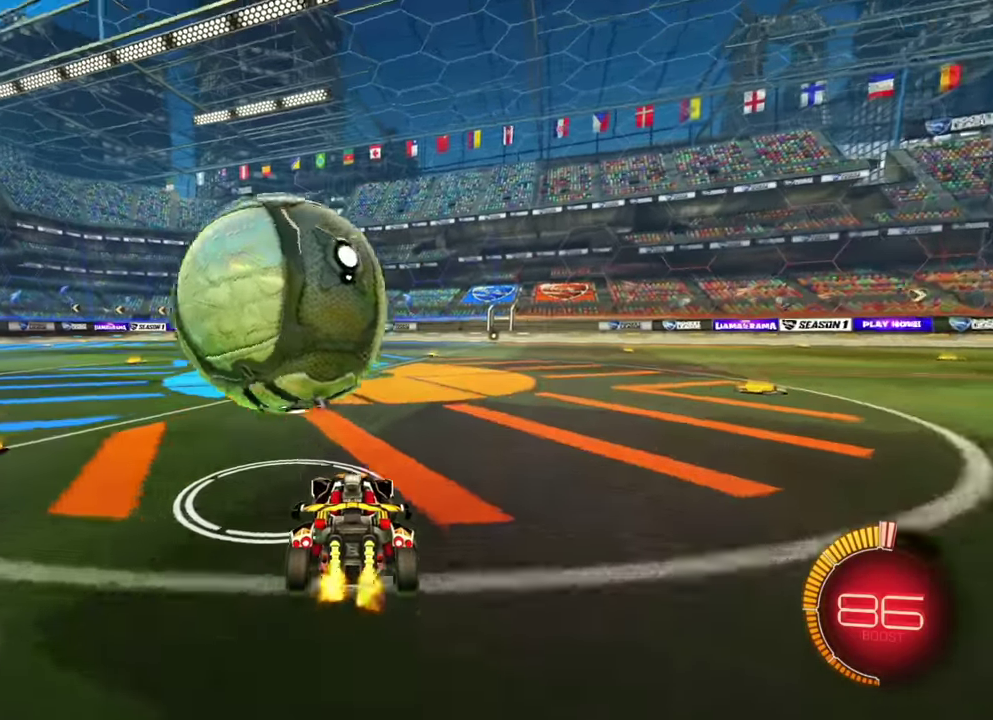
{"dt_ms": 500, "buttons": ["B", "R2"], "left_stick": "center"}